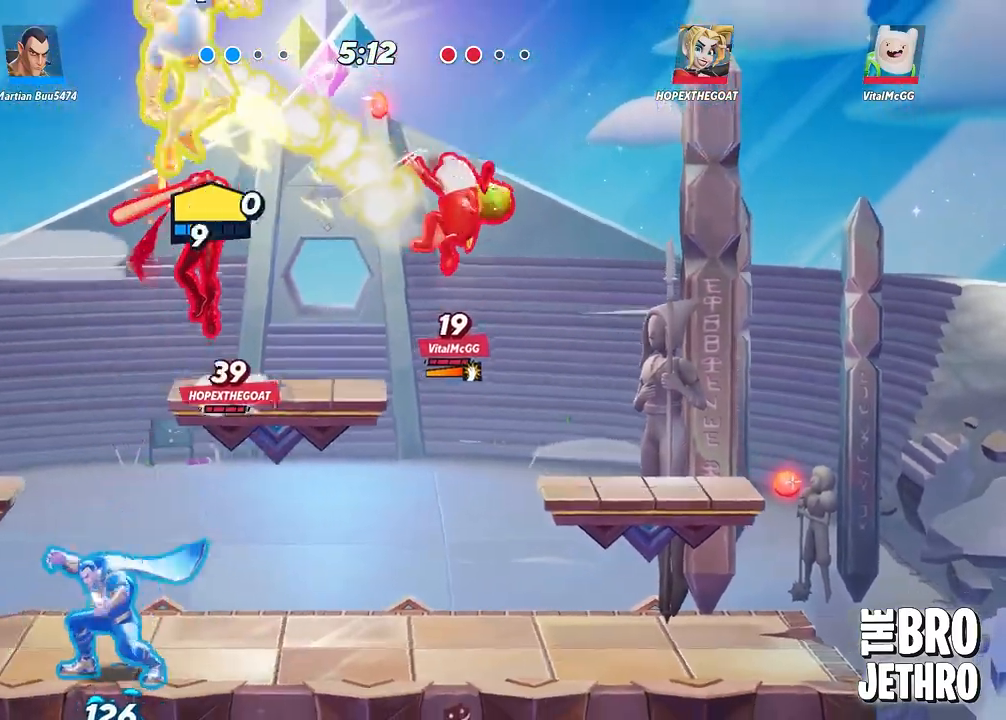
Gameplay with a controller (PlayStation layout); each line is a JSON object with the inputs held at the frame after it. "events" lists button and stick changes between this image and that frame as [ms after this image, input, new state], when the widget could be followed in between. Not read: right_stick.
{"buttons": ["TRIANGLE", "L3"], "left_stick": "left", "events": [[17, "TRIANGLE", "down"], [100, "TRIANGLE", "up"], [167, "TRIANGLE", "down"], [250, "TRIANGLE", "up"], [317, "TRIANGLE", "down"], [417, "TRIANGLE", "up"], [483, "TRIANGLE", "down"], [483, "left_stick", "left"]]}
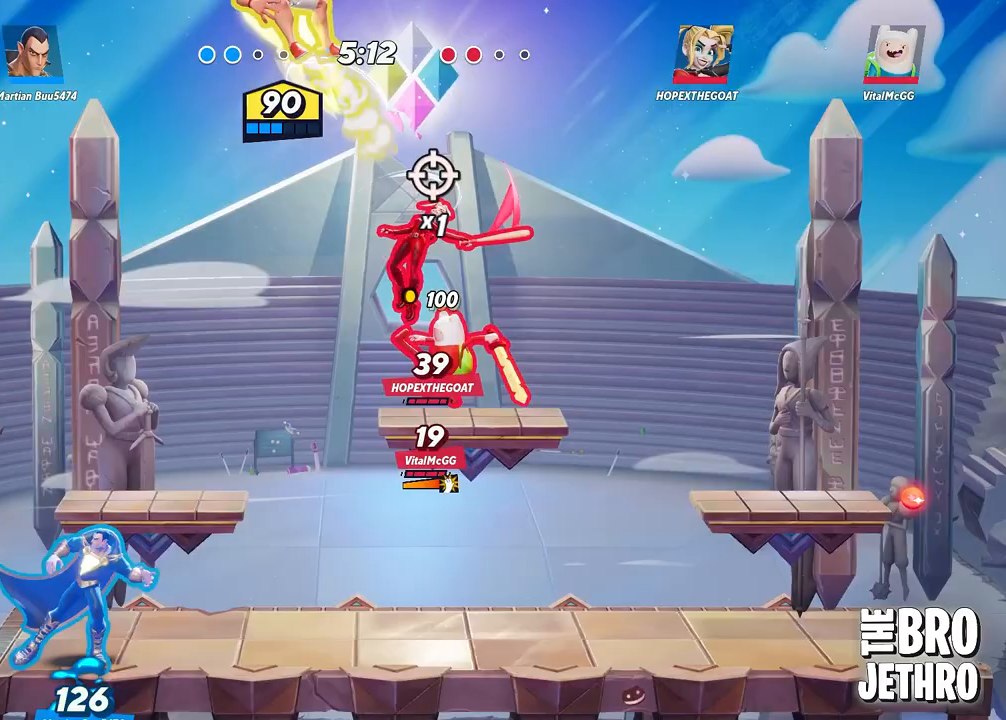
{"buttons": ["L3"], "left_stick": "left", "events": [[50, "TRIANGLE", "up"], [117, "TRIANGLE", "down"], [183, "TRIANGLE", "up"], [267, "TRIANGLE", "down"], [300, "TRIANGLE", "up"]]}
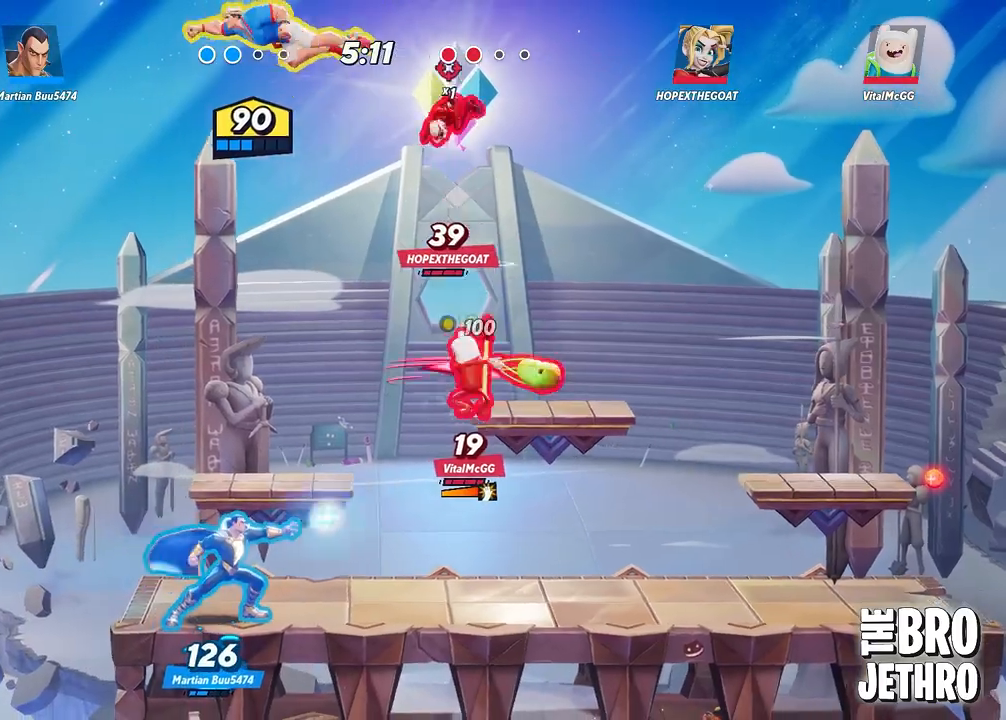
{"buttons": [], "left_stick": "left", "events": [[383, "L3", "up"]]}
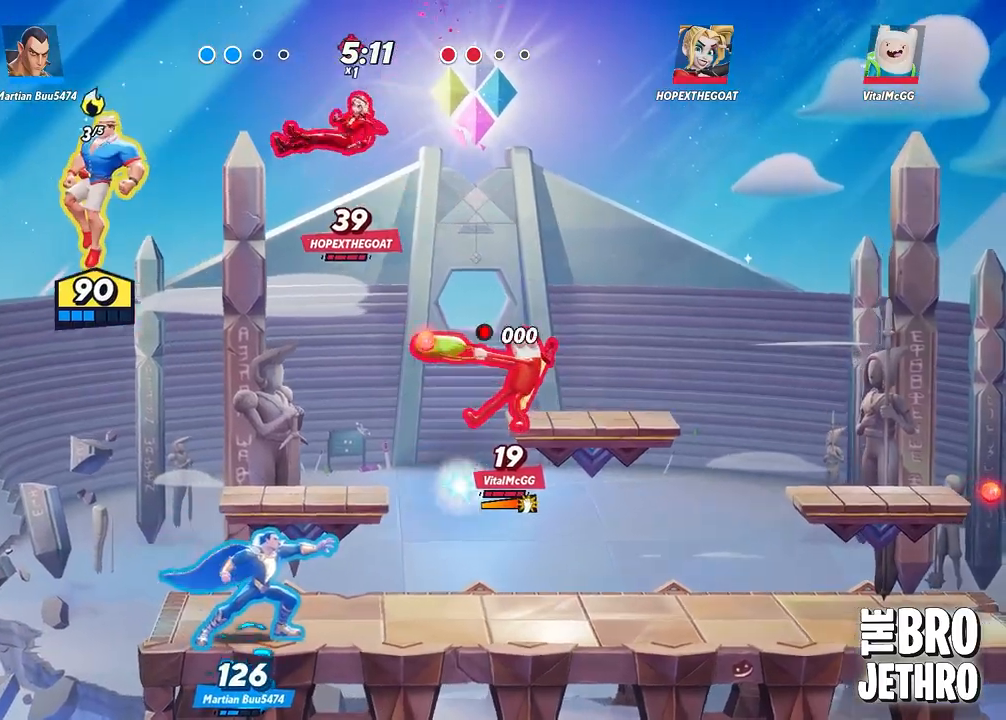
{"buttons": ["TRIANGLE", "L3"], "left_stick": "right", "events": [[17, "left_stick", "right"], [117, "L3", "down"], [267, "CIRCLE", "down"], [367, "CIRCLE", "up"], [483, "TRIANGLE", "down"]]}
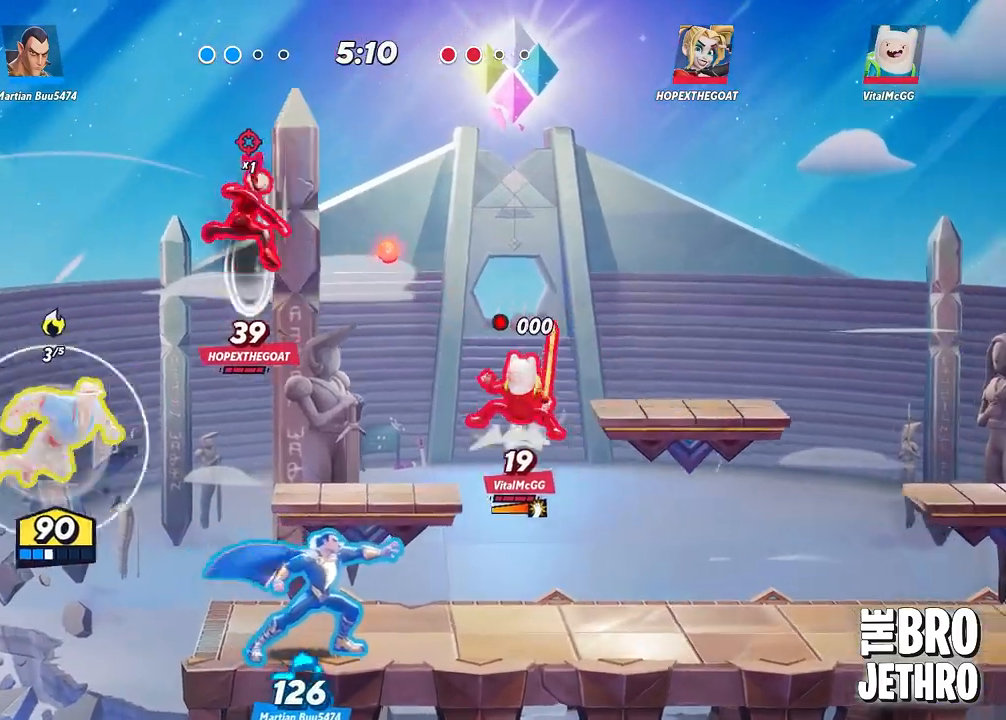
{"buttons": ["L3"], "left_stick": "right", "events": [[50, "TRIANGLE", "up"], [133, "TRIANGLE", "down"], [200, "TRIANGLE", "up"], [283, "TRIANGLE", "down"], [317, "TRIANGLE", "up"]]}
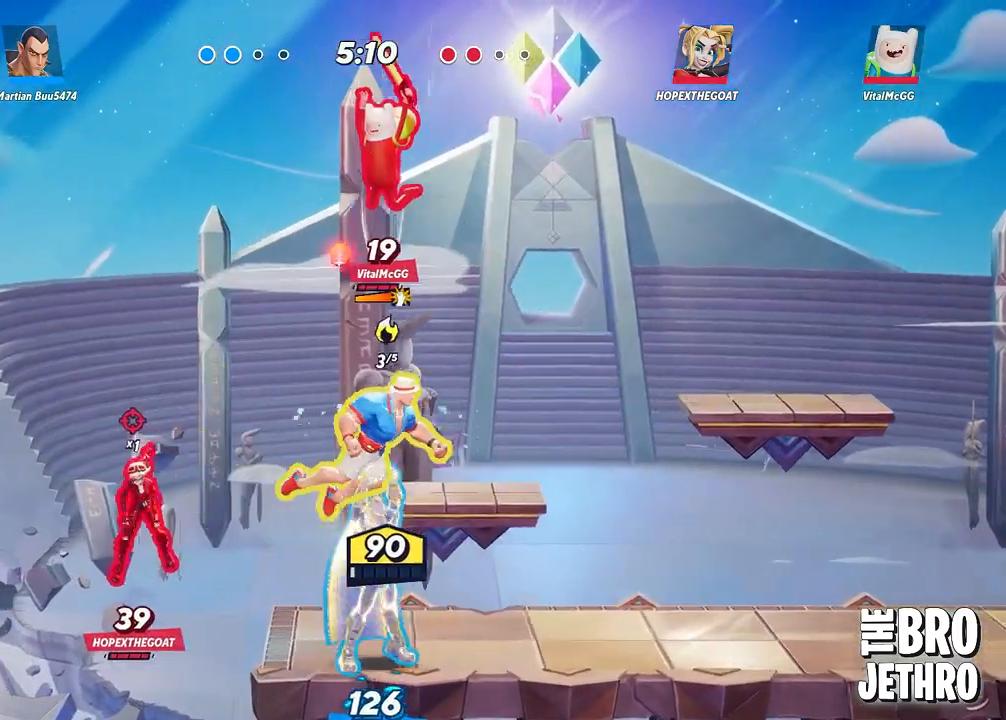
{"buttons": [], "left_stick": "right", "events": [[467, "L3", "up"]]}
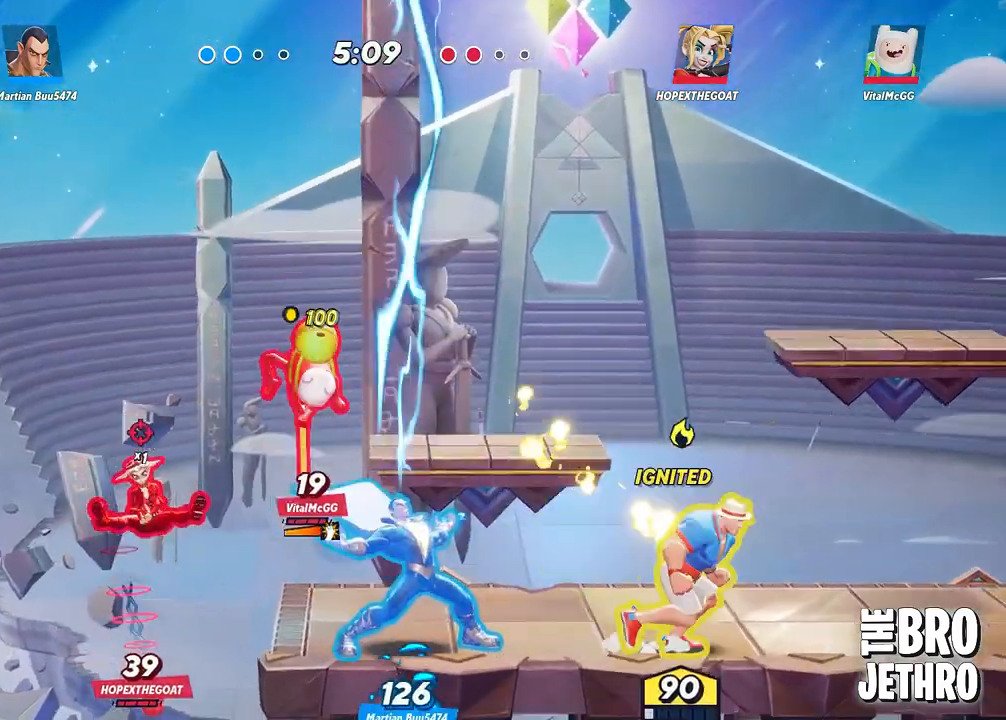
{"buttons": [], "left_stick": "left", "events": [[117, "left_stick", "left"], [383, "SQUARE", "down"], [483, "SQUARE", "up"]]}
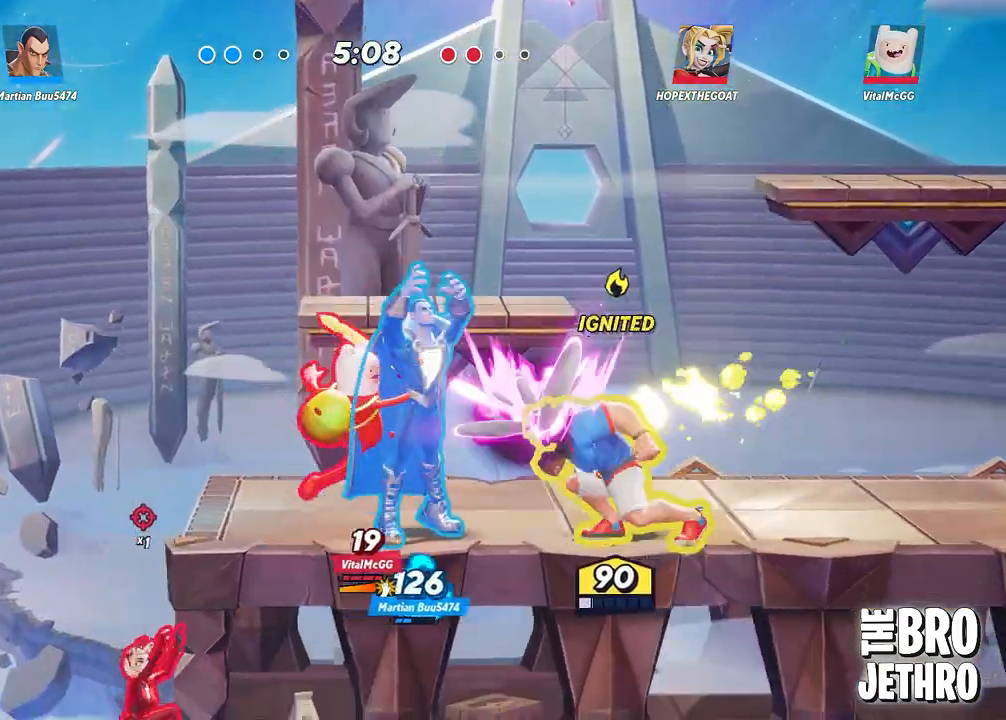
{"buttons": ["SQUARE"], "left_stick": "left", "events": [[33, "SQUARE", "down"], [100, "SQUARE", "up"], [183, "SQUARE", "down"], [250, "SQUARE", "up"], [333, "SQUARE", "down"], [400, "SQUARE", "up"], [467, "SQUARE", "down"]]}
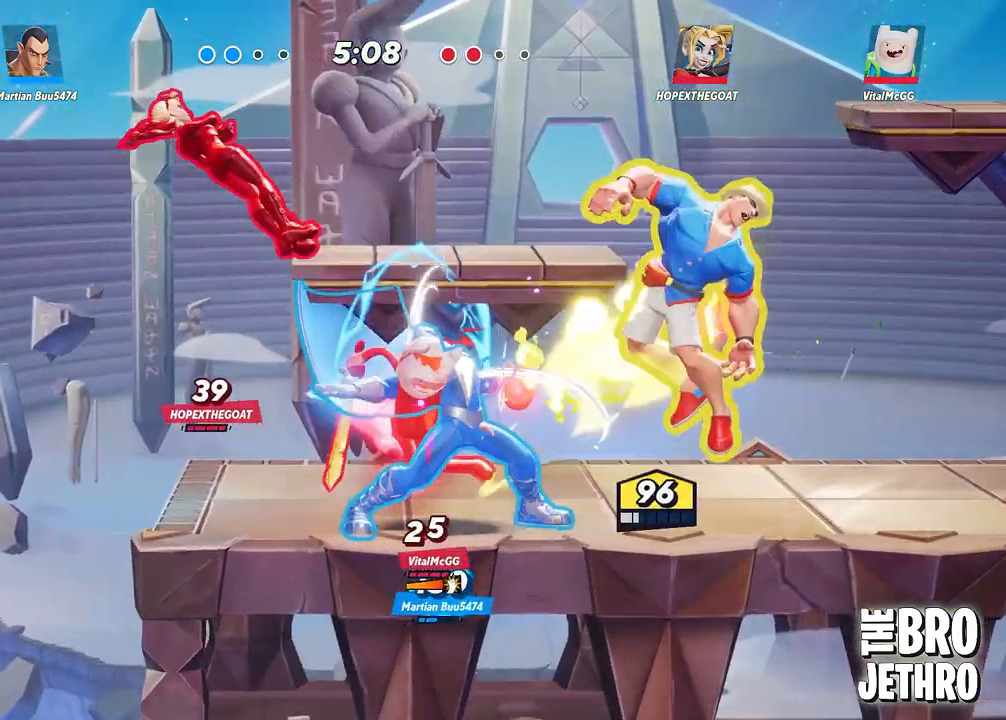
{"buttons": ["L3"], "left_stick": "right", "events": [[50, "SQUARE", "up"], [133, "left_stick", "right"], [183, "CIRCLE", "down"], [233, "L3", "down"], [250, "CIRCLE", "up"], [300, "CIRCLE", "down"], [367, "CIRCLE", "up"]]}
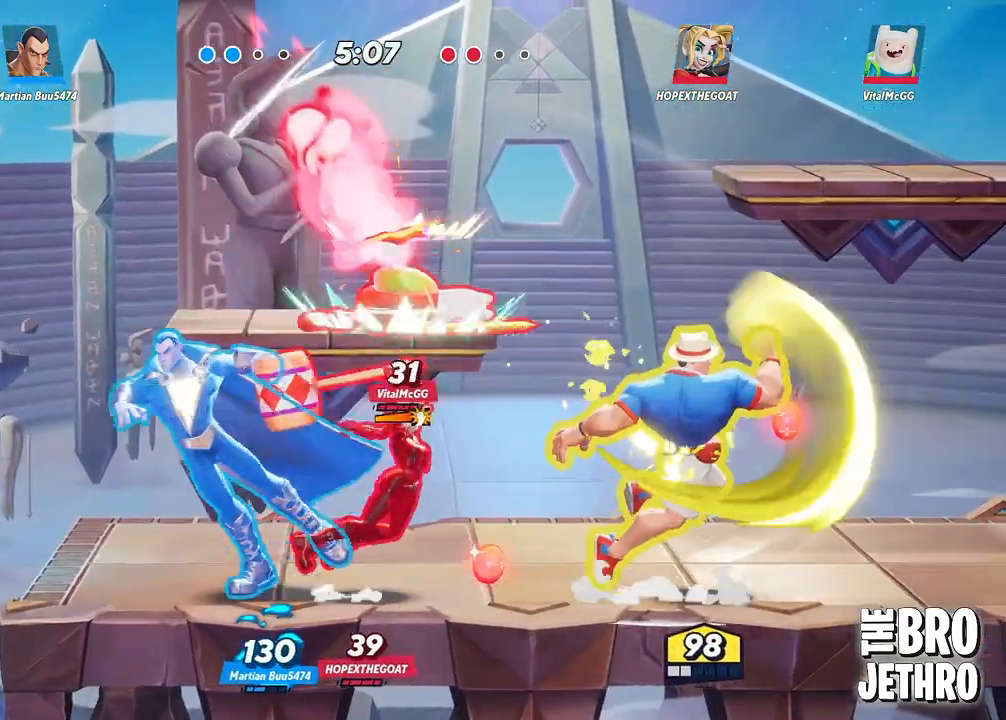
{"buttons": ["L3"], "left_stick": "right", "events": [[267, "CIRCLE", "down"], [350, "CIRCLE", "up"]]}
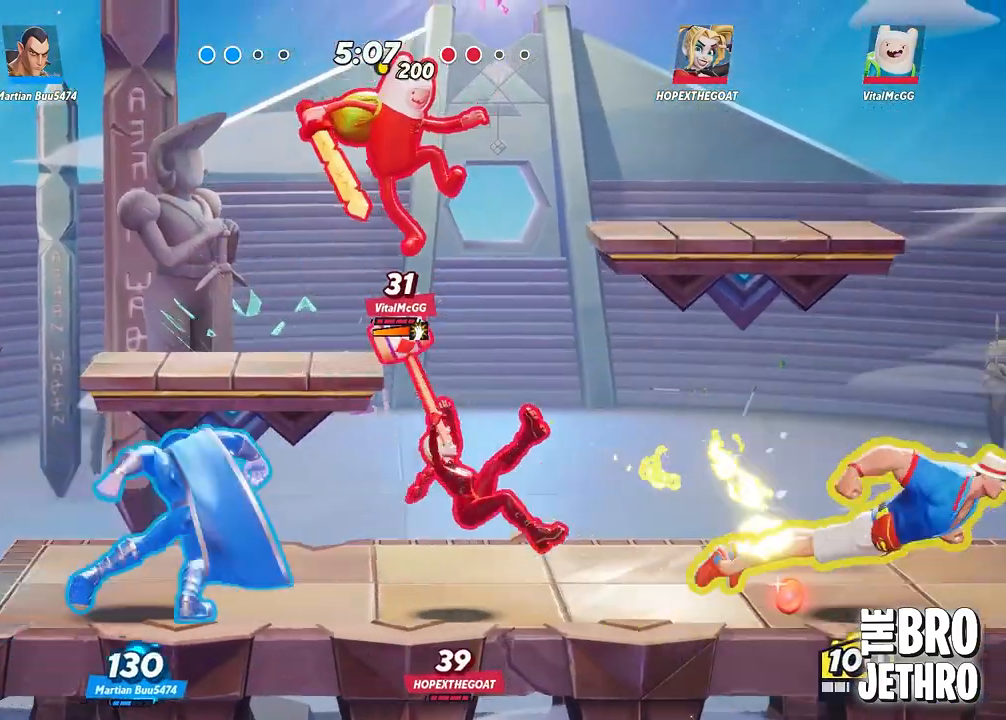
{"buttons": ["R1", "L3"], "left_stick": "left", "events": [[50, "left_stick", "left"], [67, "L3", "up"], [233, "L3", "down"], [283, "R1", "down"]]}
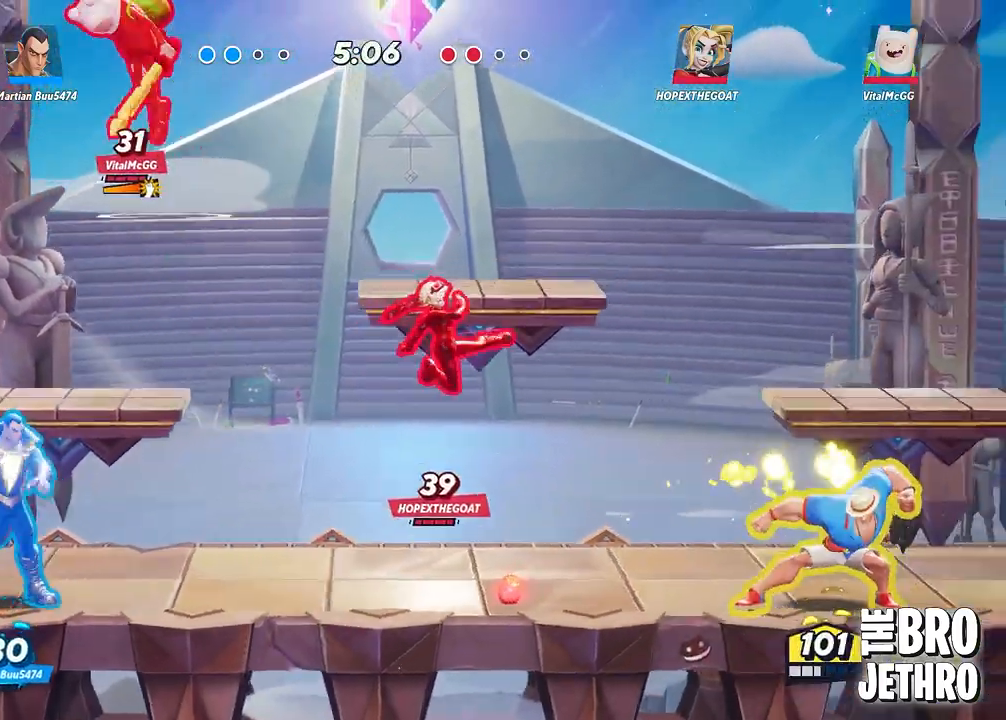
{"buttons": [], "left_stick": "left", "events": [[217, "R1", "up"], [483, "L3", "up"]]}
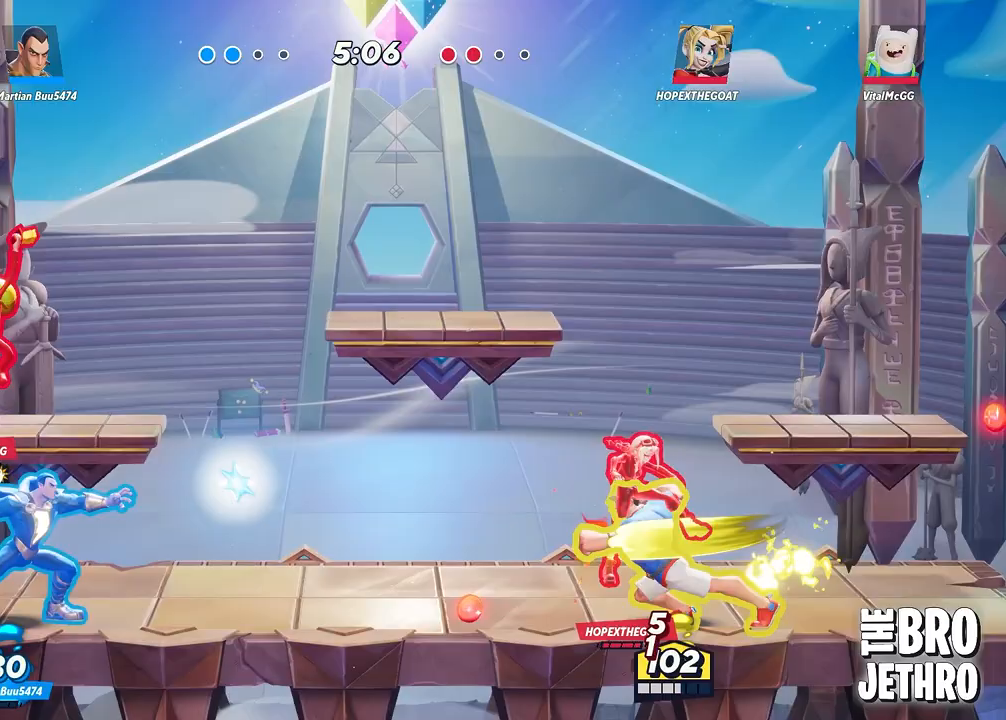
{"buttons": [], "left_stick": "left", "events": []}
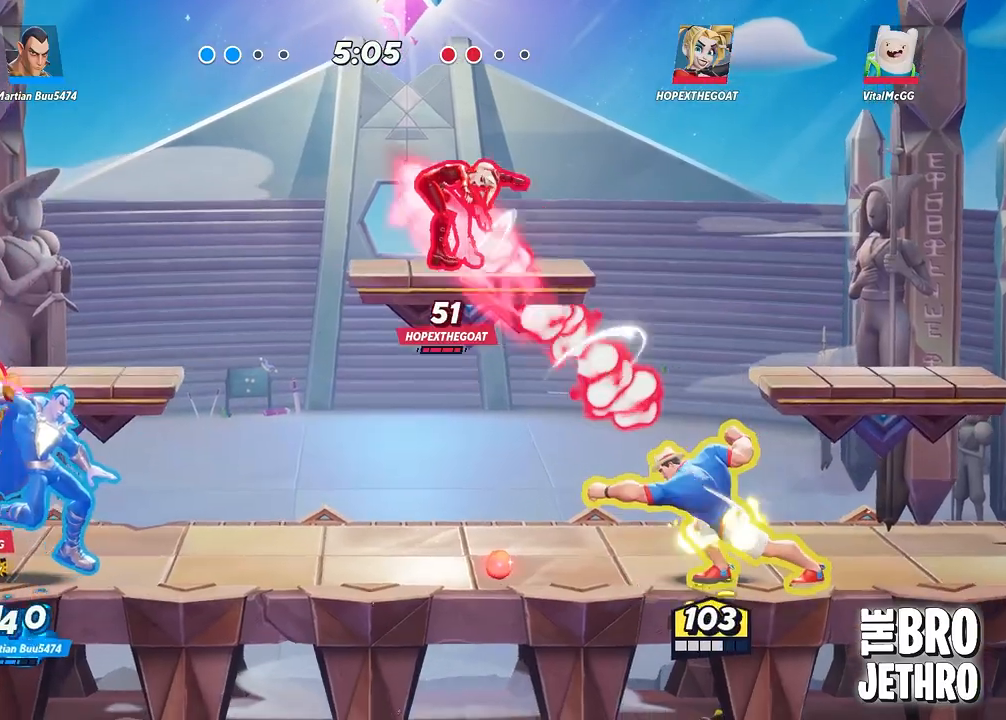
{"buttons": ["TRIANGLE"], "left_stick": "left", "events": [[167, "TRIANGLE", "down"]]}
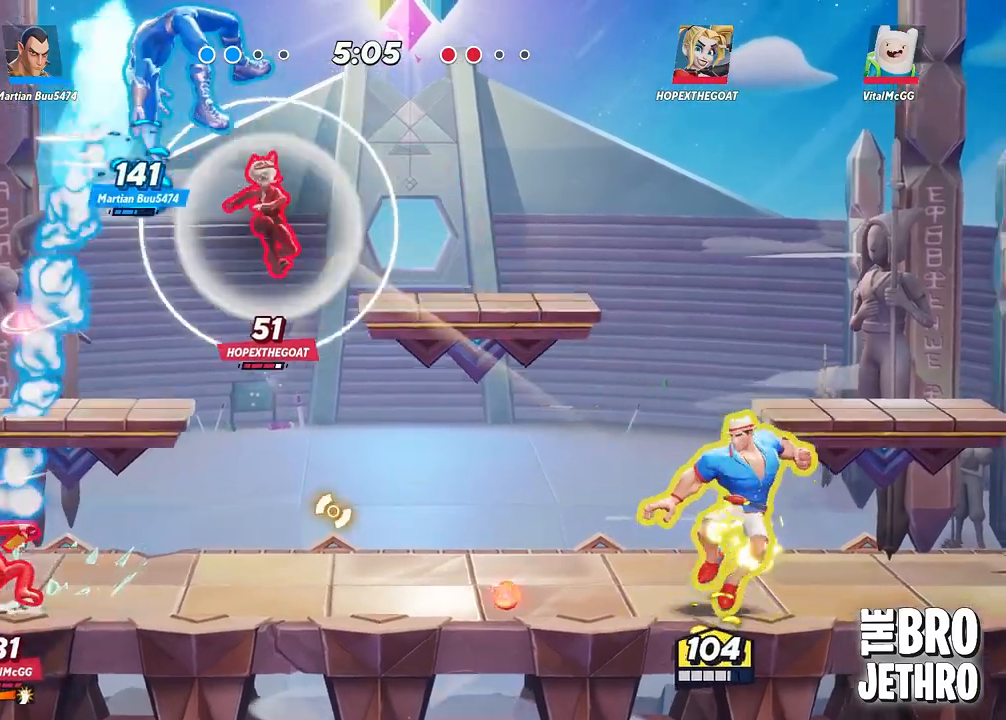
{"buttons": ["TRIANGLE", "L3"], "left_stick": "left", "events": [[333, "L3", "down"]]}
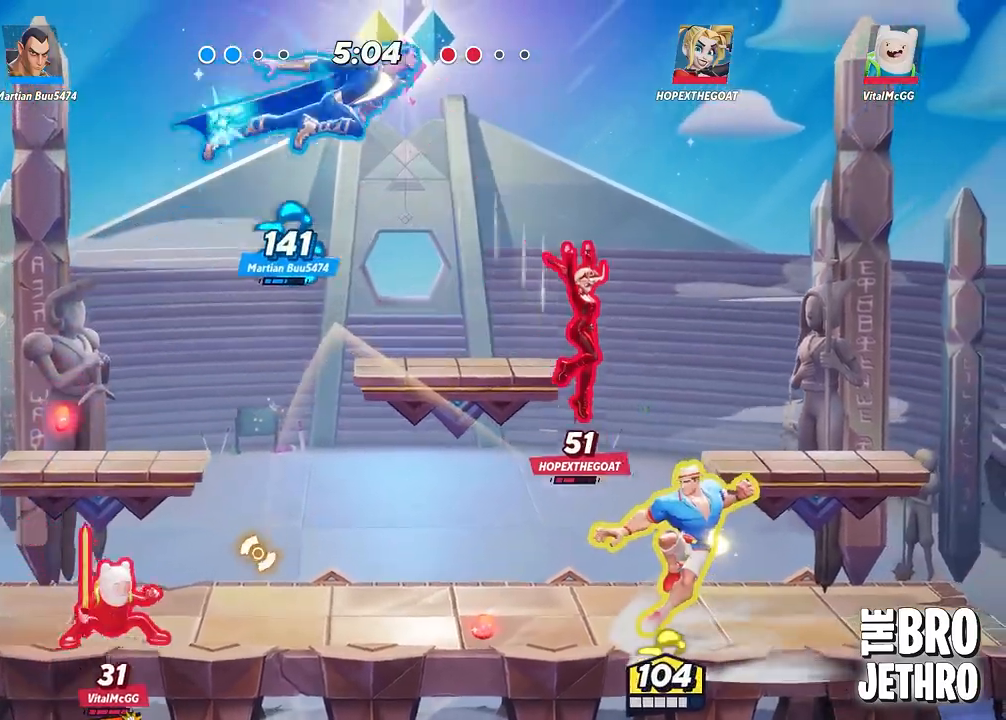
{"buttons": ["L3"], "left_stick": "left", "events": [[67, "TRIANGLE", "up"]]}
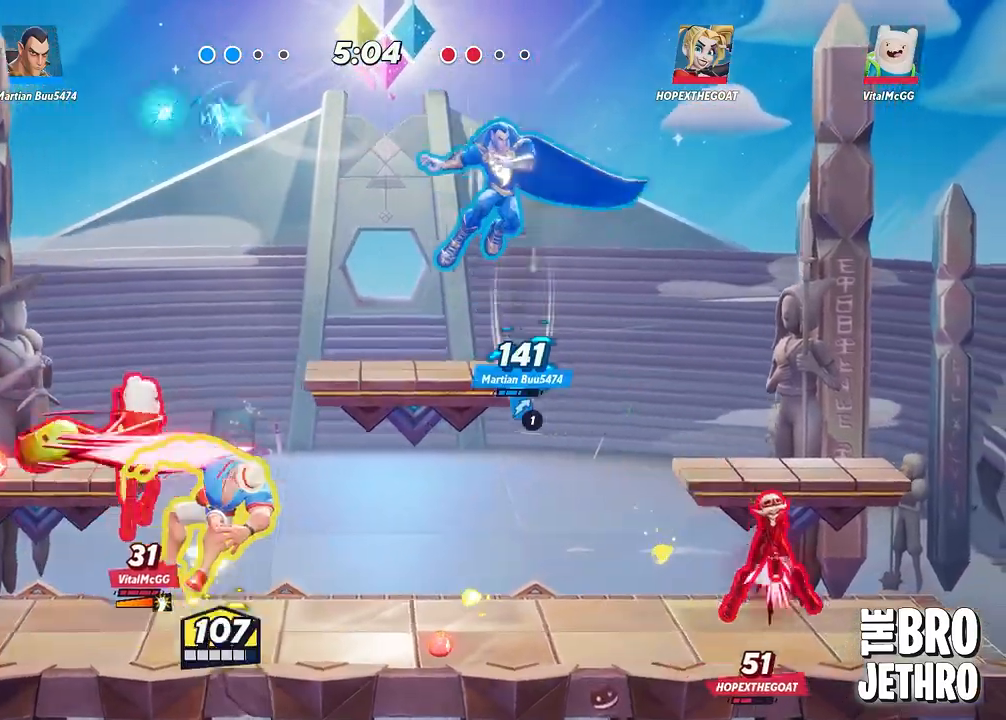
{"buttons": ["CIRCLE", "L3"], "left_stick": "left", "events": [[167, "CIRCLE", "down"], [267, "CIRCLE", "up"], [333, "CIRCLE", "down"], [417, "CIRCLE", "up"], [500, "CIRCLE", "down"]]}
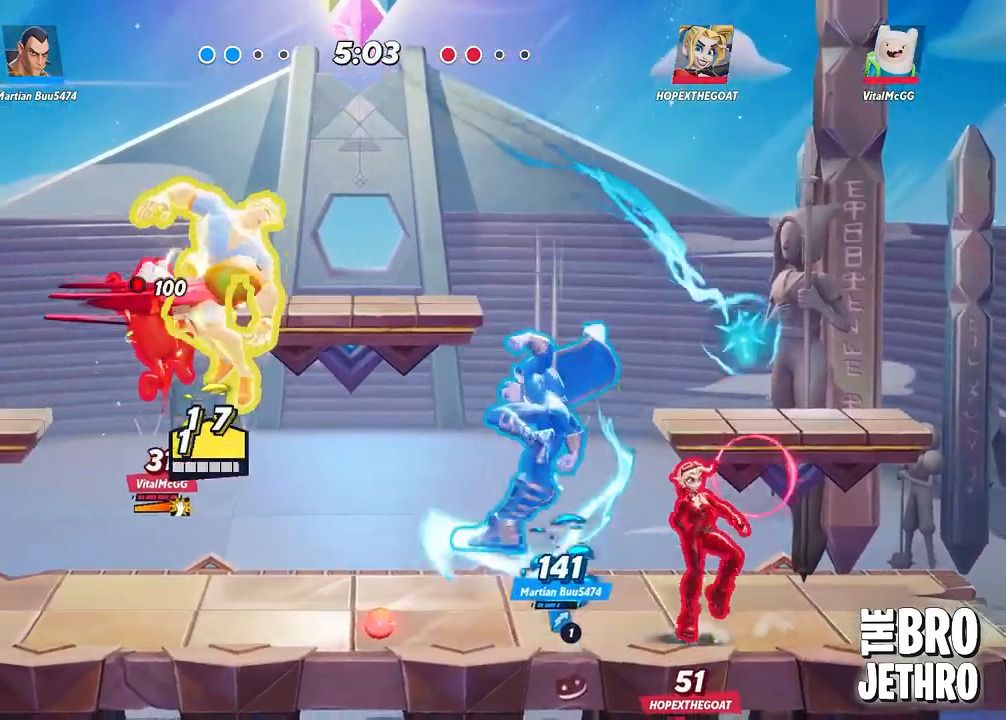
{"buttons": ["L3"], "left_stick": "left", "events": [[100, "CIRCLE", "up"], [150, "CIRCLE", "down"], [250, "CIRCLE", "up"], [350, "CIRCLE", "down"], [417, "CIRCLE", "up"]]}
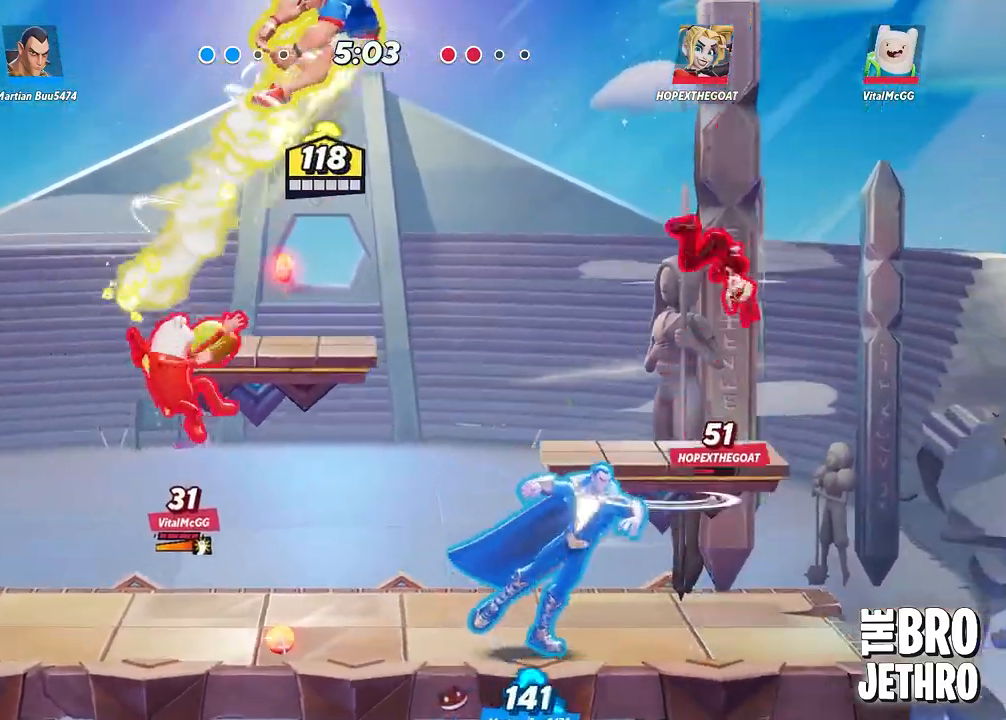
{"buttons": ["TRIANGLE", "L3"], "left_stick": "left", "events": [[100, "R1", "down"], [200, "R1", "up"], [483, "TRIANGLE", "down"]]}
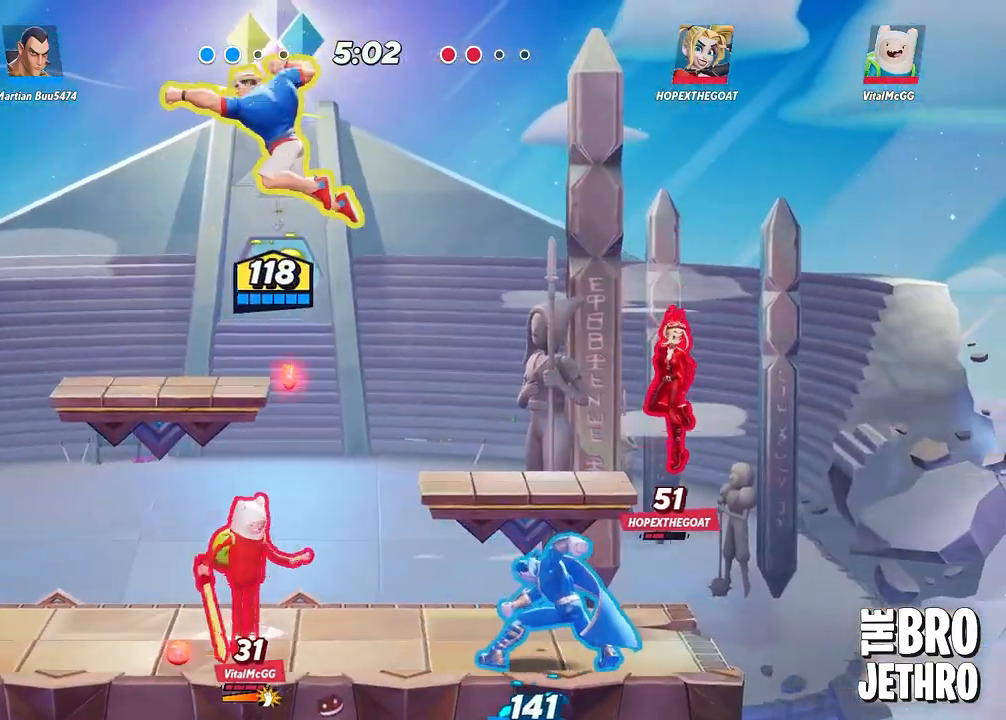
{"buttons": ["L3"], "left_stick": "left", "events": [[117, "TRIANGLE", "up"], [217, "TRIANGLE", "down"], [300, "TRIANGLE", "up"]]}
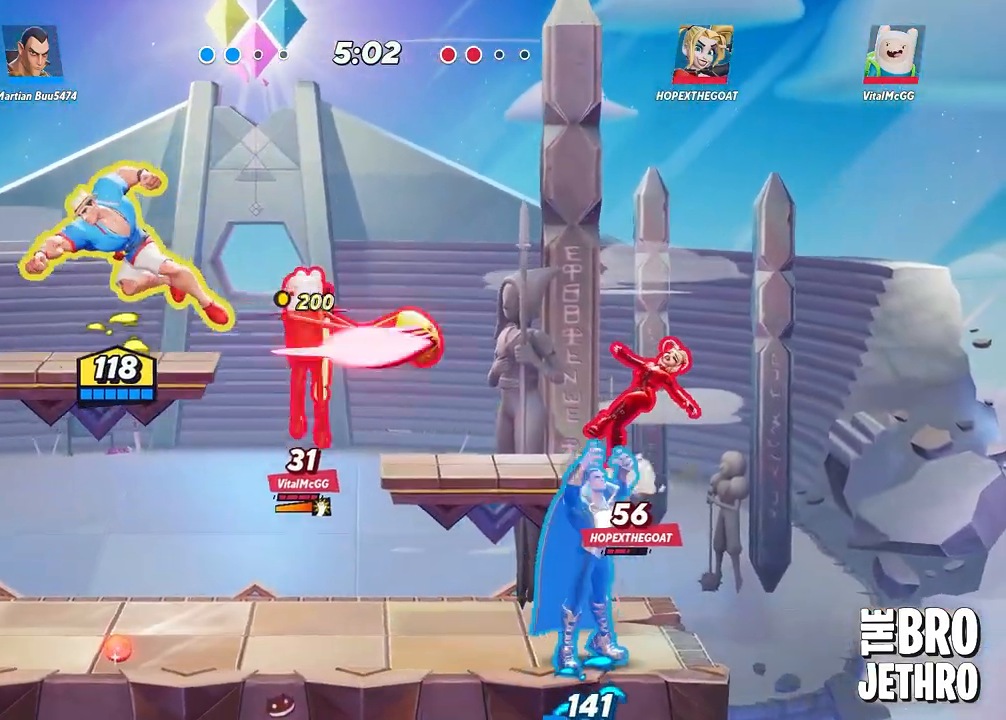
{"buttons": ["CIRCLE", "L3"], "left_stick": "left", "events": [[417, "CIRCLE", "down"]]}
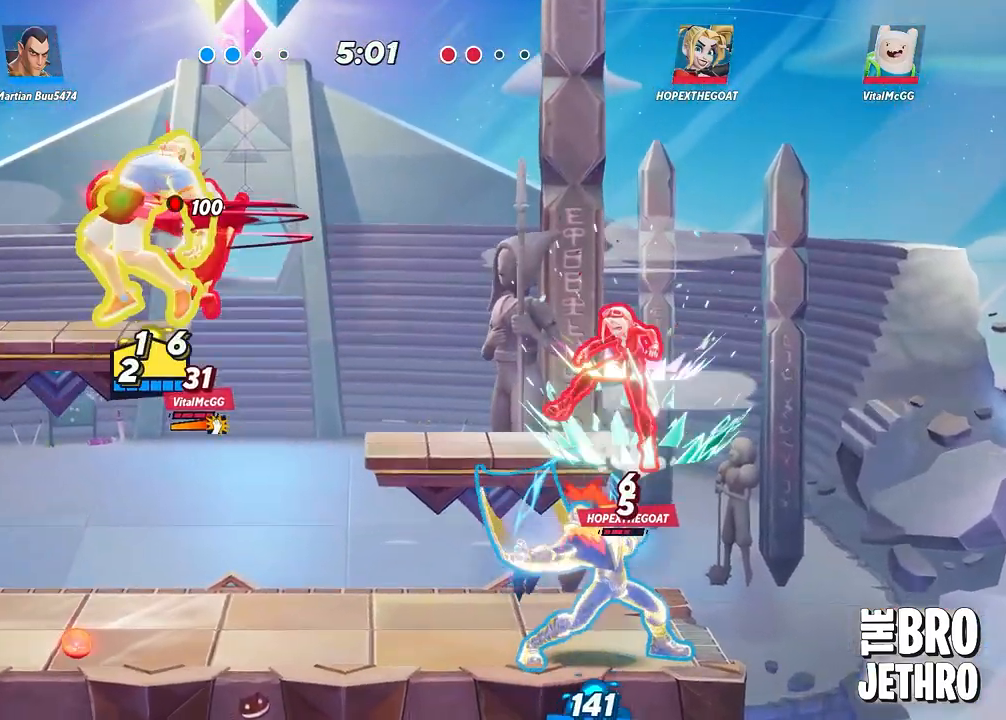
{"buttons": ["L3"], "left_stick": "left", "events": [[17, "CIRCLE", "up"], [100, "TRIANGLE", "down"], [183, "TRIANGLE", "up"], [267, "TRIANGLE", "down"], [333, "TRIANGLE", "up"], [400, "TRIANGLE", "down"], [483, "TRIANGLE", "up"]]}
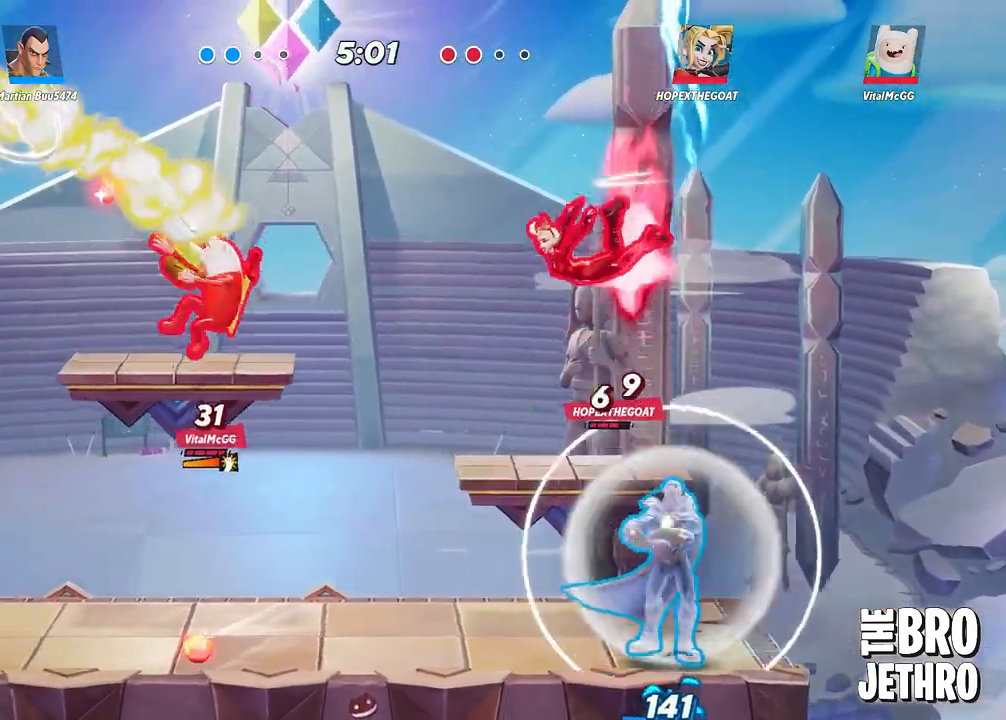
{"buttons": ["L3"], "left_stick": "left", "events": [[67, "TRIANGLE", "down"], [117, "TRIANGLE", "up"]]}
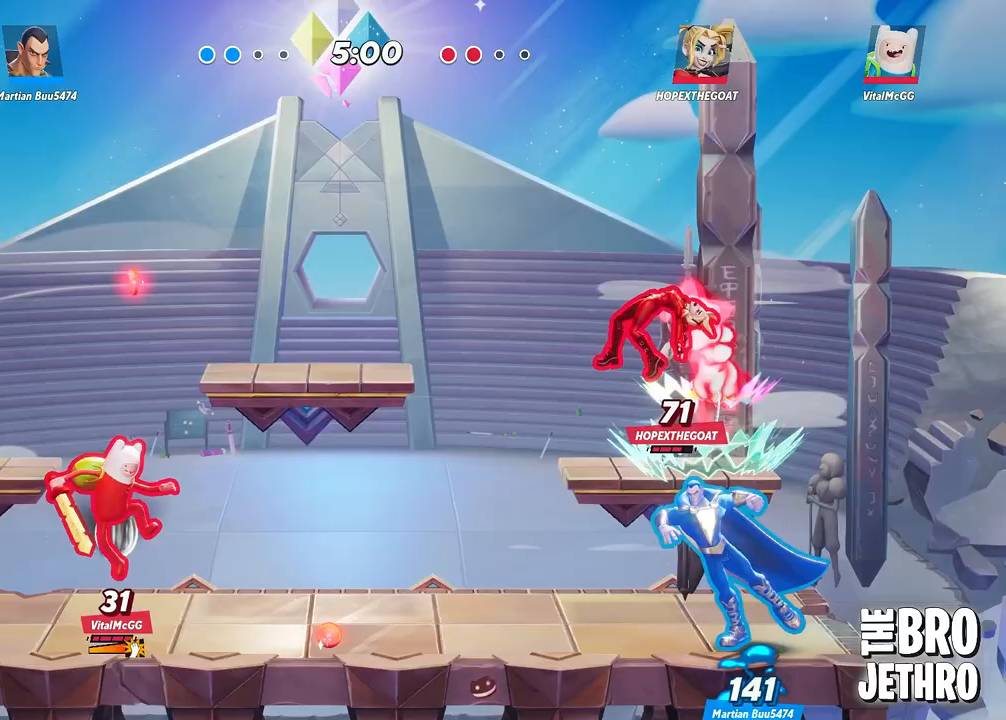
{"buttons": [], "left_stick": "right", "events": [[67, "L3", "up"], [500, "left_stick", "right"]]}
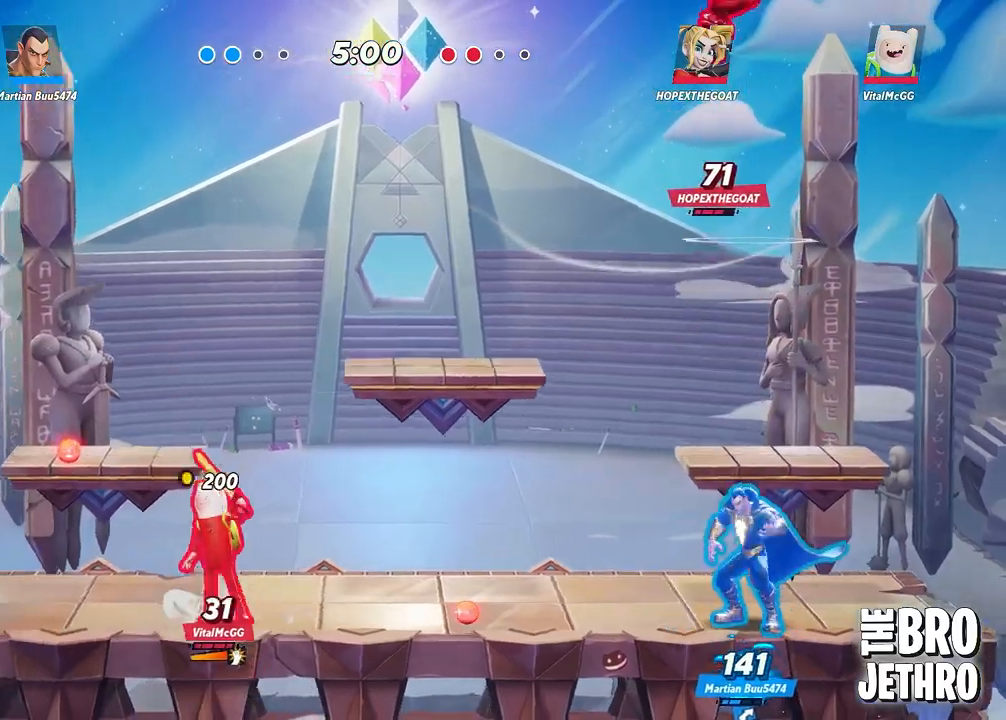
{"buttons": ["L3"], "left_stick": "right", "events": [[133, "L3", "down"], [200, "CIRCLE", "down"], [250, "TRIANGLE", "down"], [283, "CIRCLE", "up"], [300, "TRIANGLE", "up"]]}
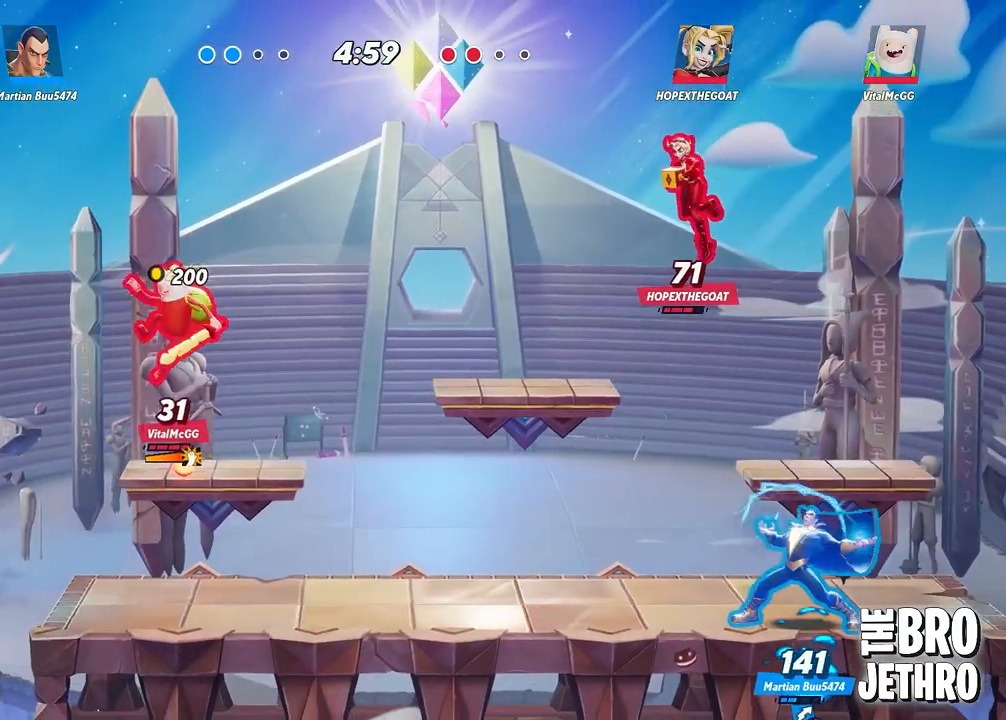
{"buttons": ["L3"], "left_stick": "right", "events": [[317, "CIRCLE", "down"], [383, "CIRCLE", "up"]]}
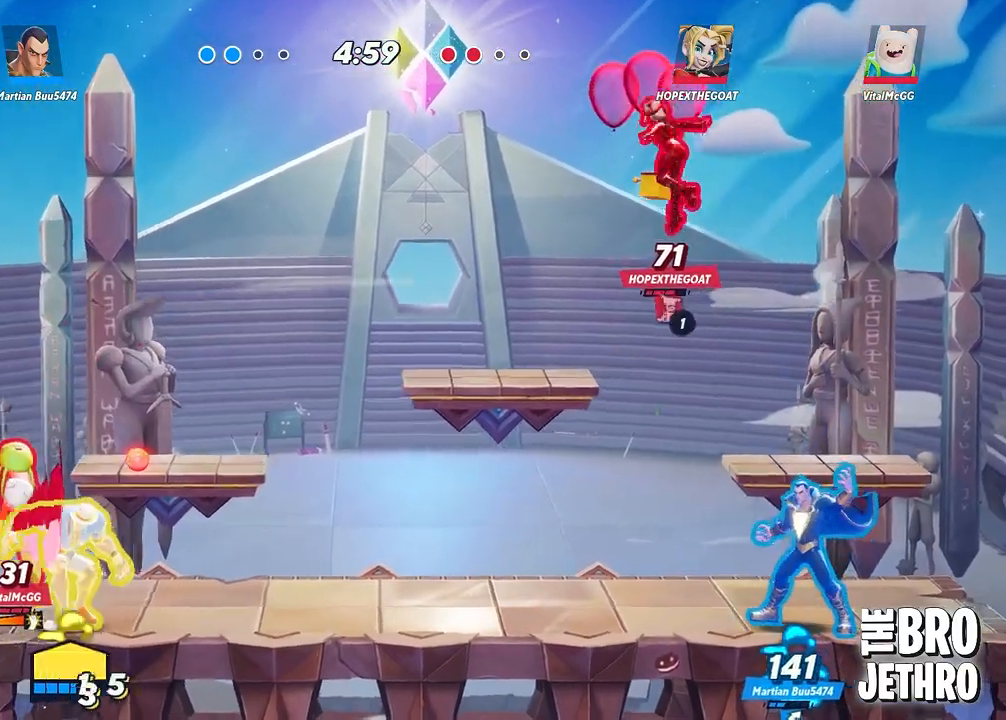
{"buttons": ["L3"], "left_stick": "right", "events": [[17, "CIRCLE", "down"], [100, "CIRCLE", "up"], [250, "CIRCLE", "down"], [317, "CIRCLE", "up"], [400, "CIRCLE", "down"], [467, "CIRCLE", "up"]]}
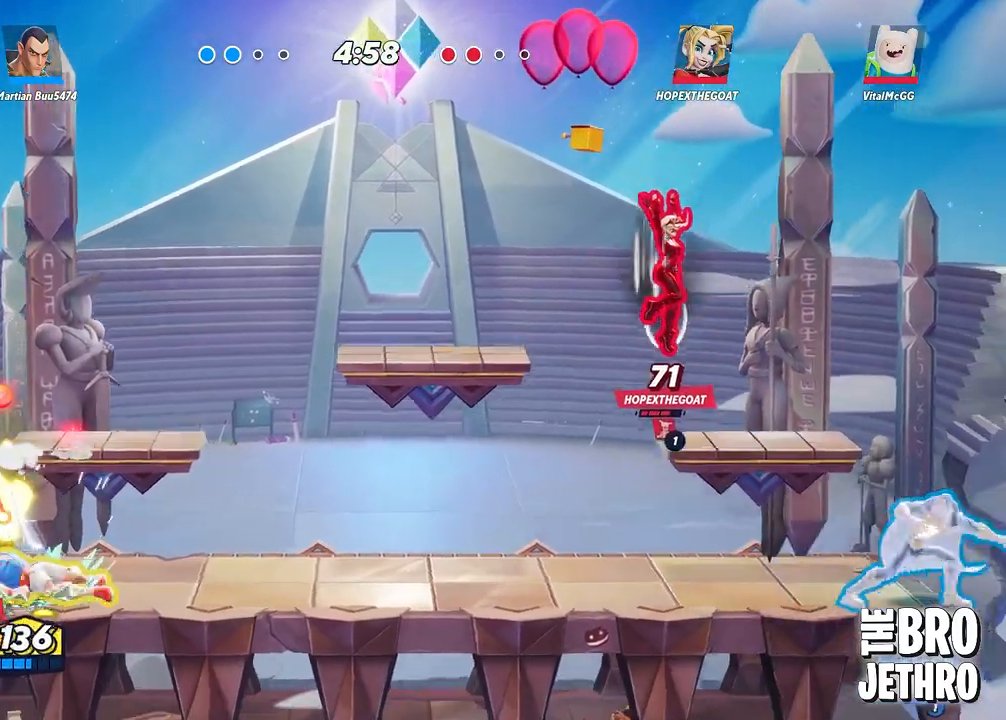
{"buttons": ["L3"], "left_stick": "right", "events": [[50, "CIRCLE", "down"], [133, "CIRCLE", "up"], [200, "CIRCLE", "down"], [283, "CIRCLE", "up"], [367, "CIRCLE", "down"], [450, "CIRCLE", "up"]]}
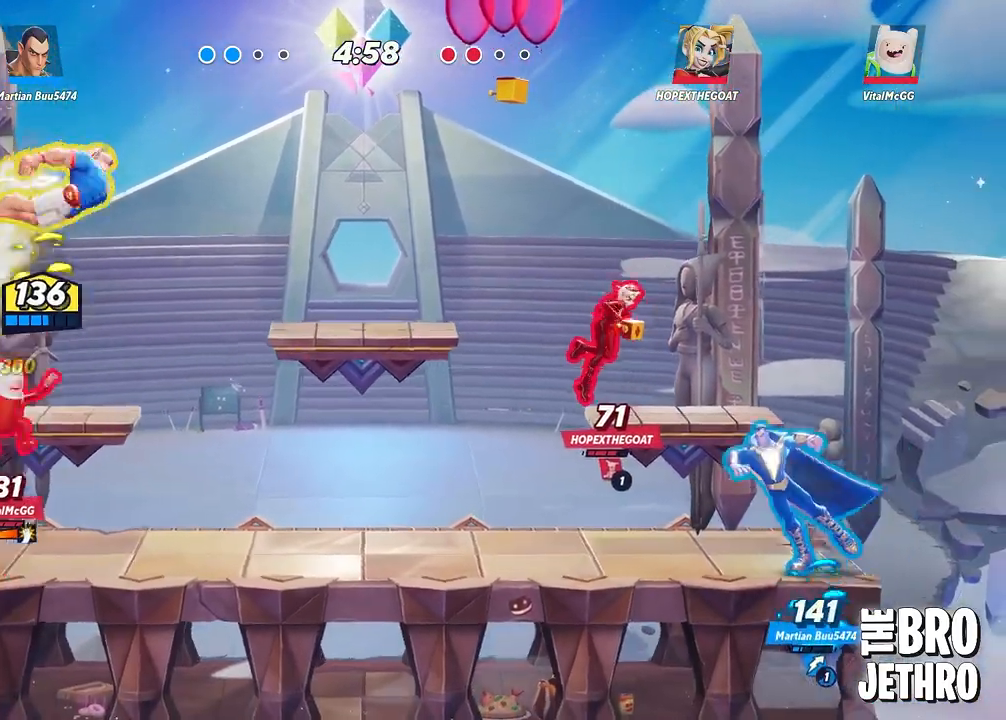
{"buttons": ["L3"], "left_stick": "right", "events": []}
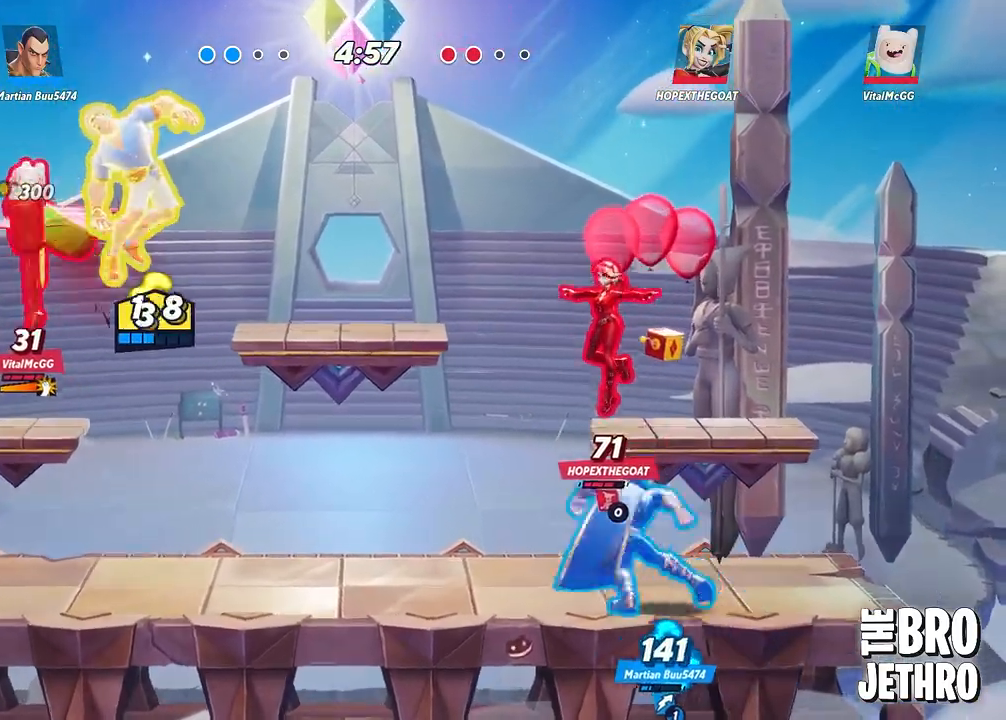
{"buttons": ["L3"], "left_stick": "right", "events": [[233, "CIRCLE", "down"], [317, "CIRCLE", "up"], [417, "CIRCLE", "down"], [500, "CIRCLE", "up"]]}